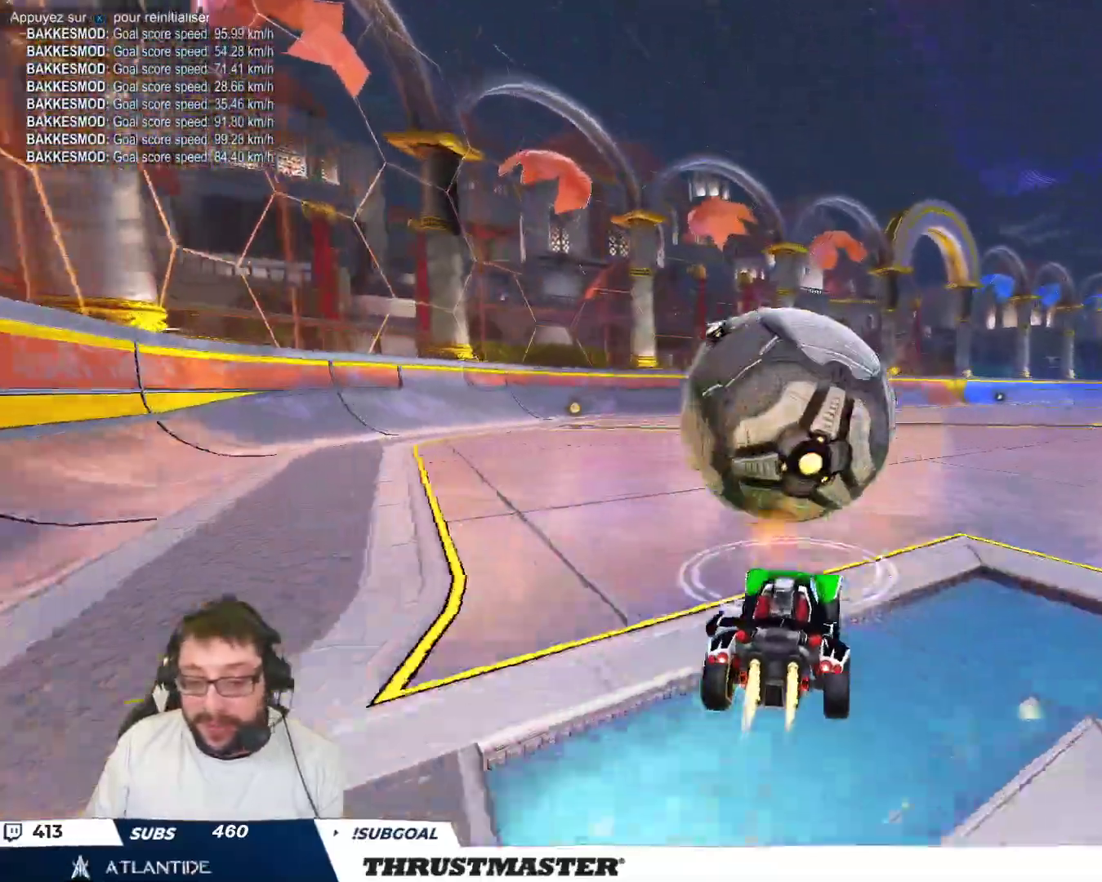
Gameplay with a controller (Xbox layout); each line is a JSON object with the inputs held at the frame after it. "events" lists button and stick changes between this image and that frame as [ms after this image, input, new state], when the widget could be followed in between. Not read: L2 L3 R2 R3 right_stick.
{"buttons": ["B"], "left_stick": "down", "events": [[67, "B", "up"], [250, "A", "down"], [283, "left_stick", "down"], [300, "B", "down"], [483, "A", "up"]]}
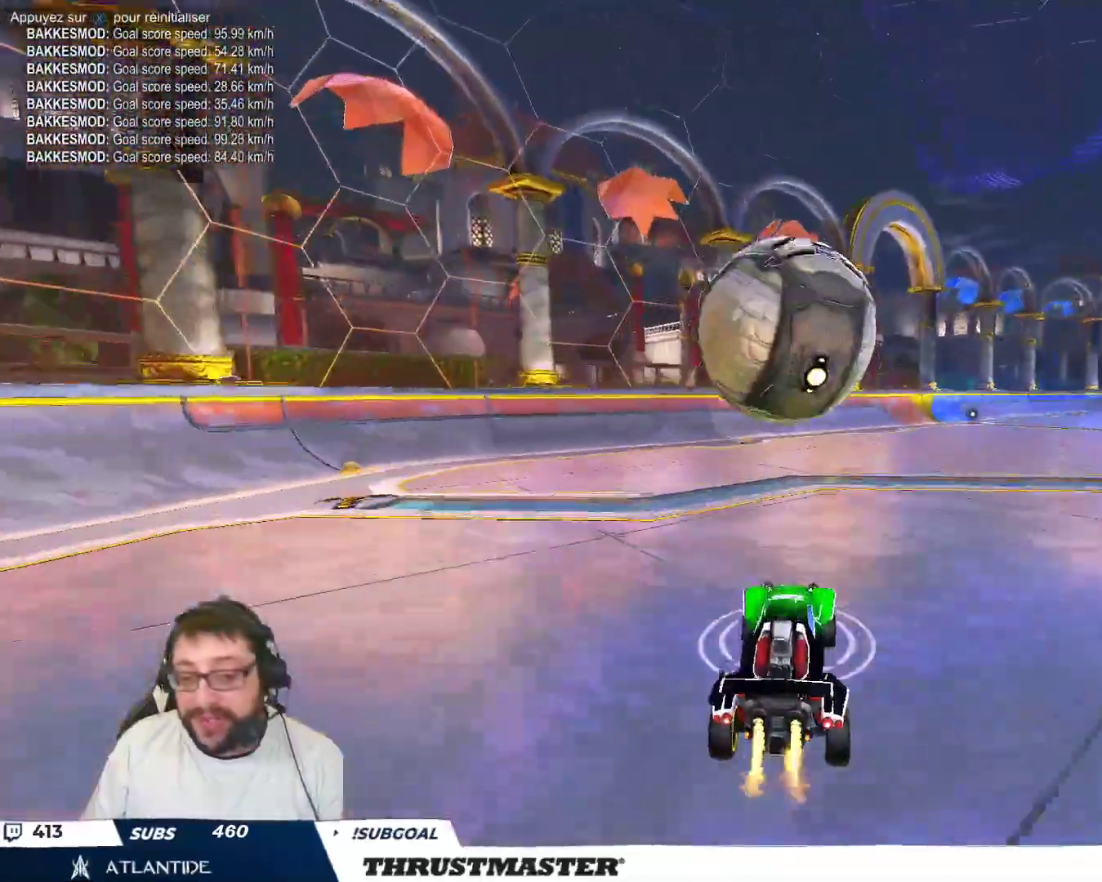
{"buttons": [], "left_stick": "center", "events": [[17, "left_stick", "right"], [217, "B", "up"], [217, "left_stick", "up-left"], [350, "left_stick", "center"], [450, "left_stick", "down-right"], [500, "left_stick", "center"]]}
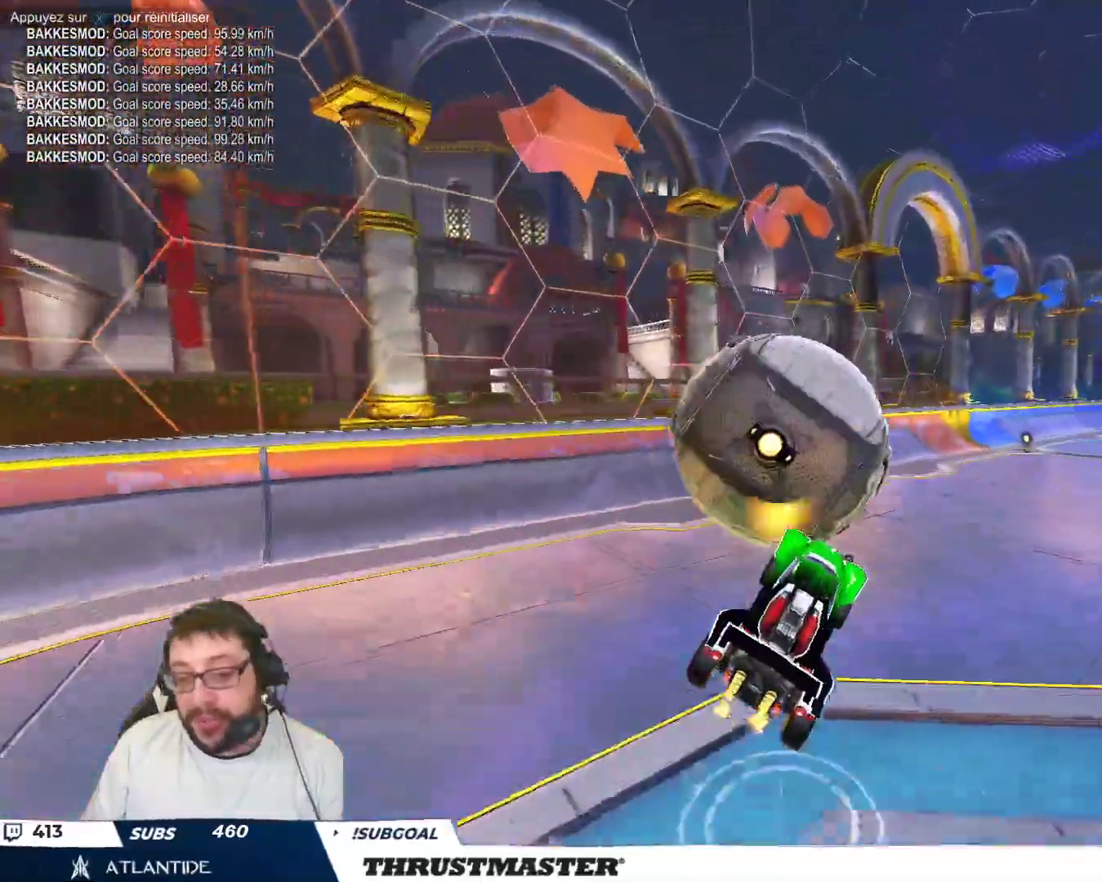
{"buttons": ["B"], "left_stick": "down", "events": [[167, "left_stick", "down-right"], [300, "left_stick", "up-left"], [350, "A", "down"], [350, "B", "down"], [467, "left_stick", "down"], [483, "A", "up"]]}
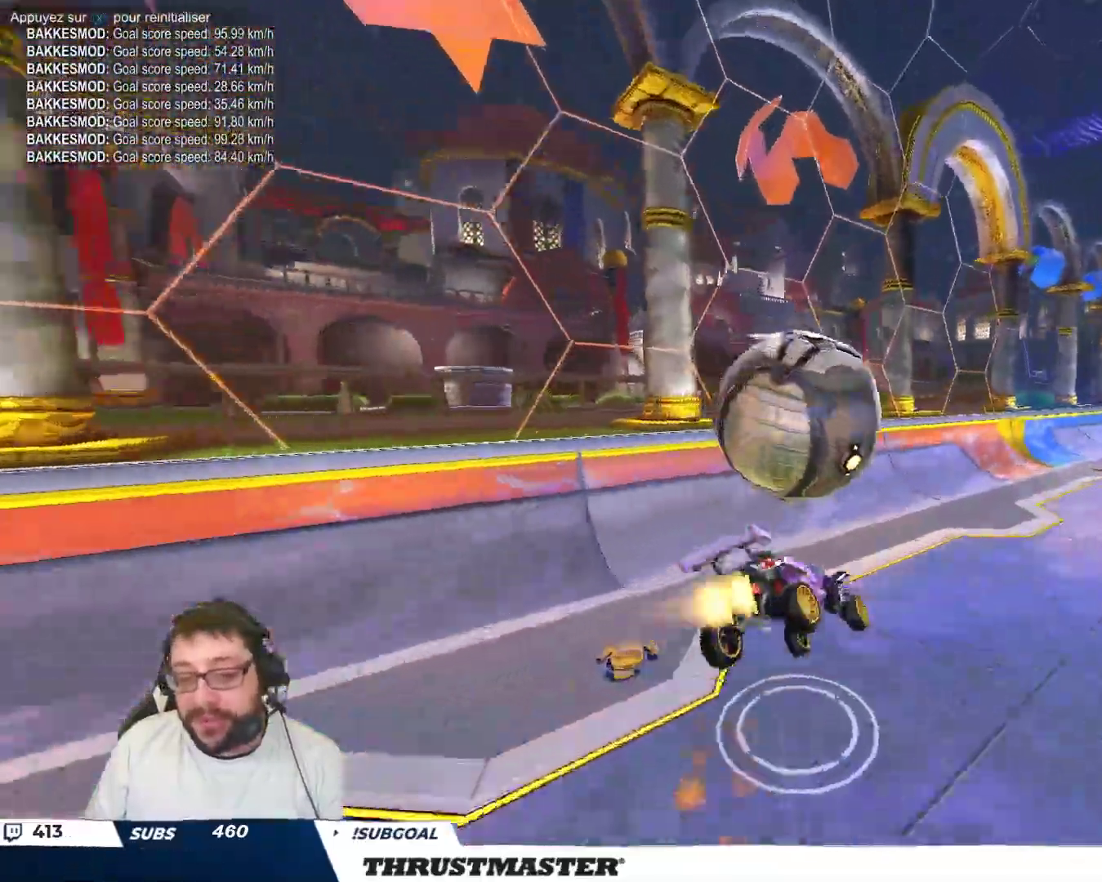
{"buttons": ["B"], "left_stick": "down-left", "events": [[100, "left_stick", "down-left"]]}
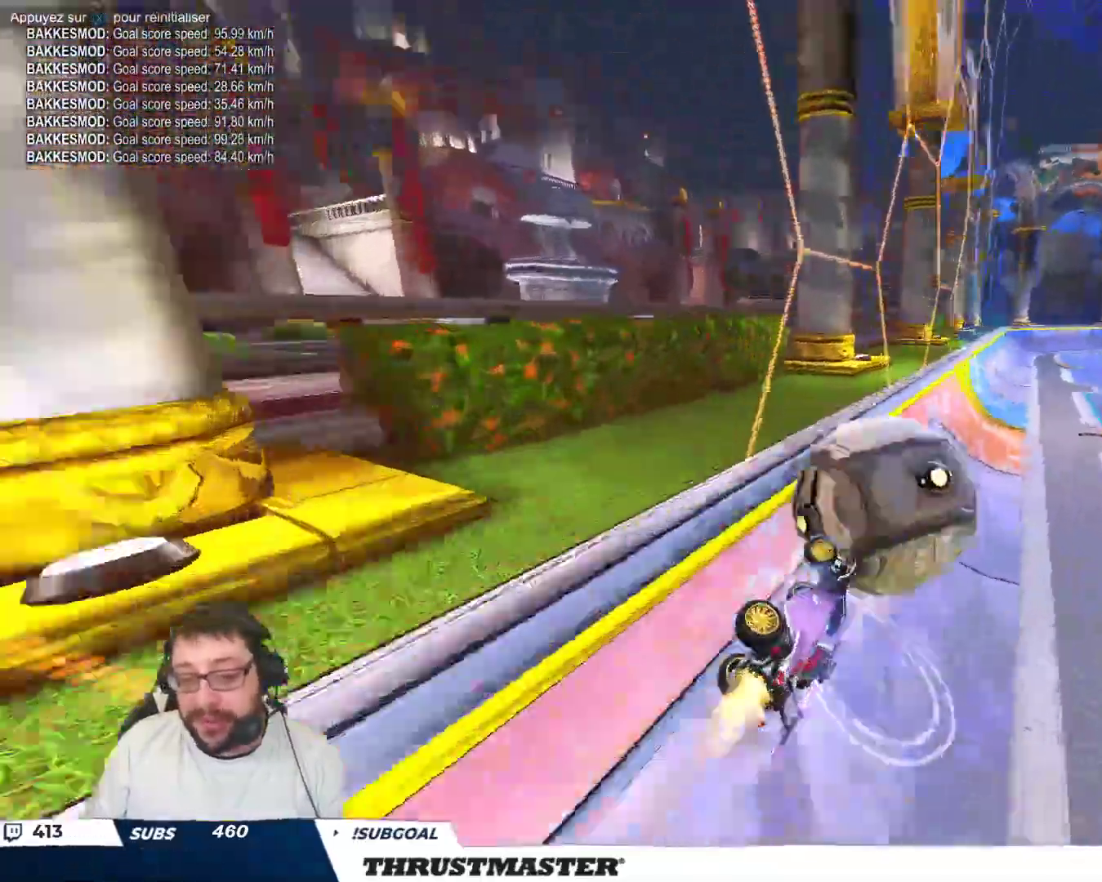
{"buttons": ["B"], "left_stick": "center", "events": [[133, "left_stick", "down-right"], [200, "left_stick", "center"]]}
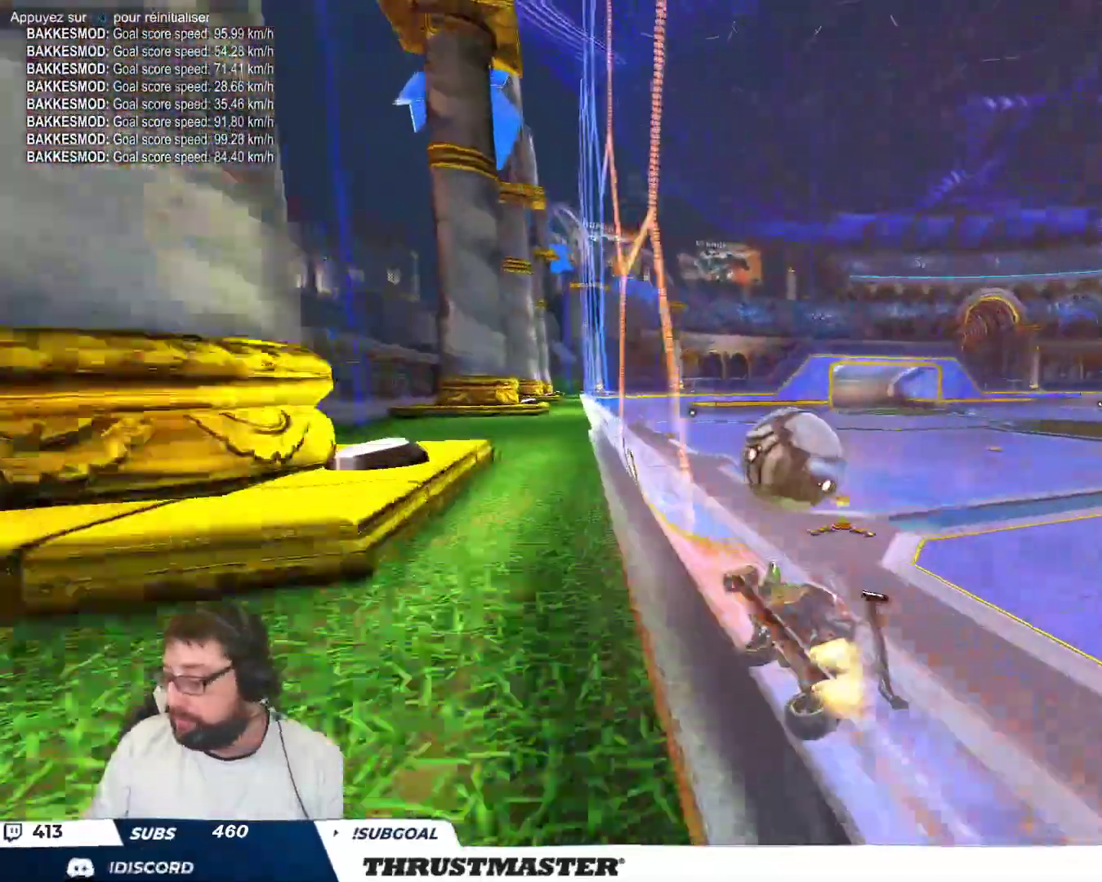
{"buttons": [], "left_stick": "center", "events": [[17, "left_stick", "right"], [100, "left_stick", "center"], [417, "B", "up"]]}
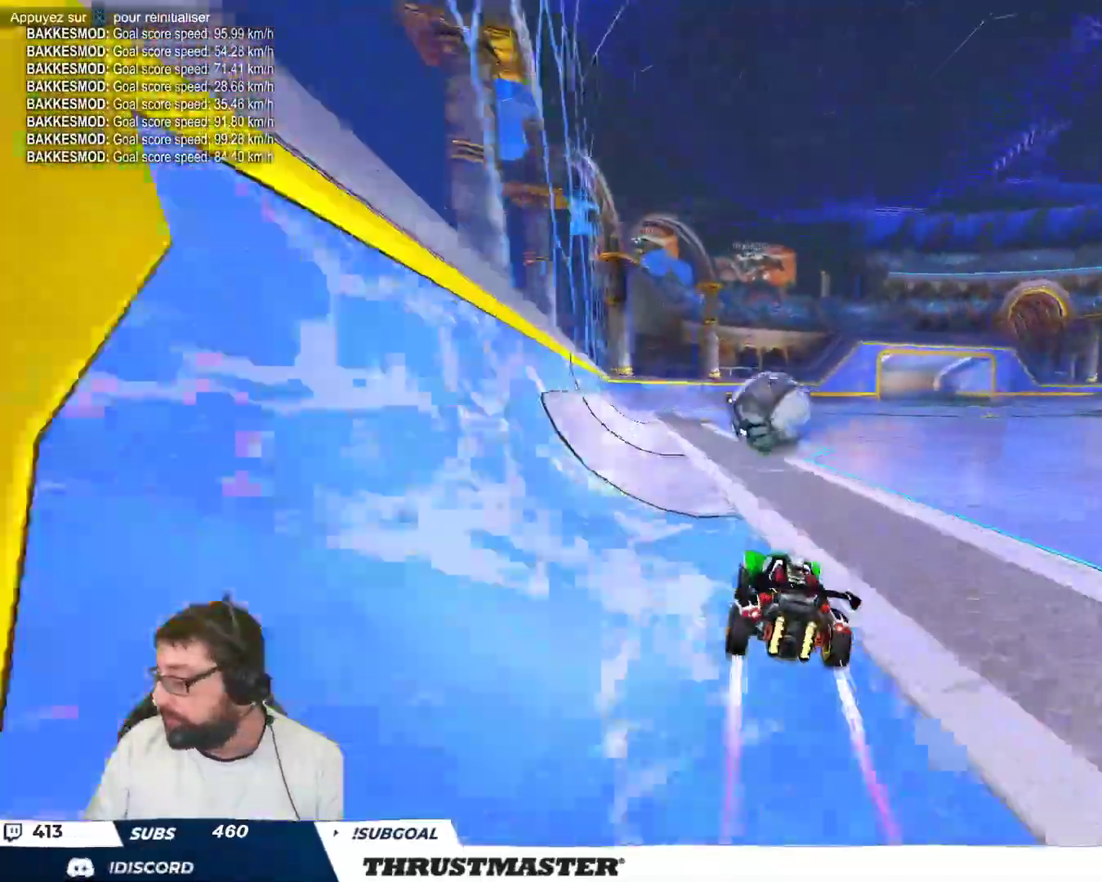
{"buttons": ["A"], "left_stick": "up-right", "events": [[300, "A", "down"], [333, "left_stick", "up-right"], [400, "A", "up"], [450, "A", "down"]]}
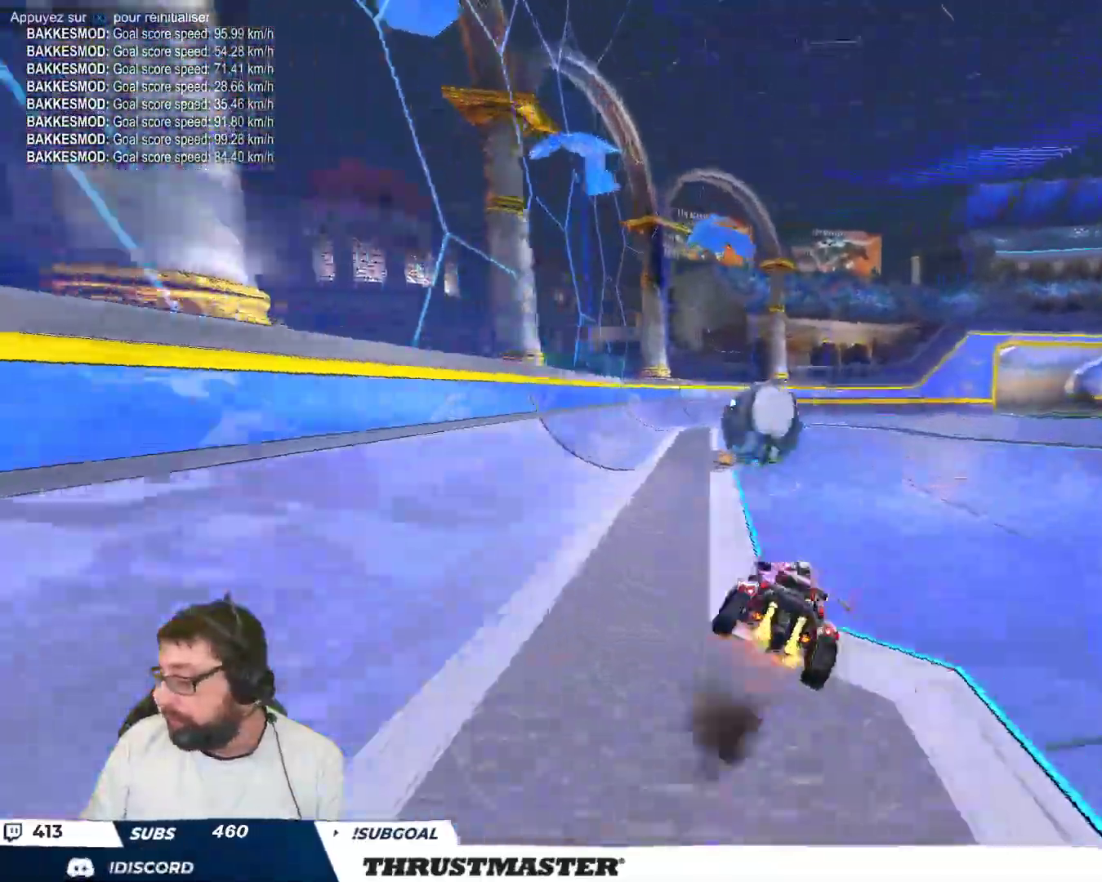
{"buttons": ["Y"], "left_stick": "right", "events": [[33, "A", "up"], [100, "Y", "down"], [100, "left_stick", "right"], [167, "Y", "up"], [450, "Y", "down"]]}
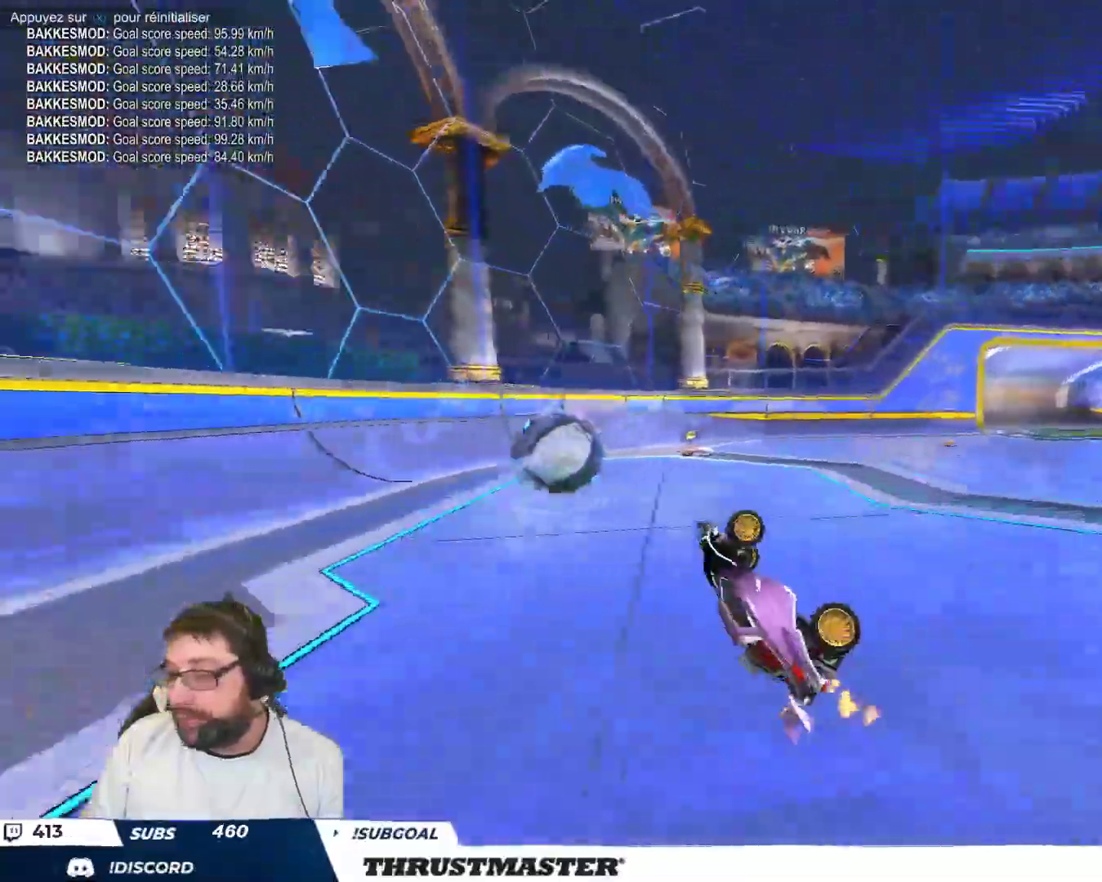
{"buttons": [], "left_stick": "center", "events": [[17, "Y", "up"], [83, "left_stick", "center"]]}
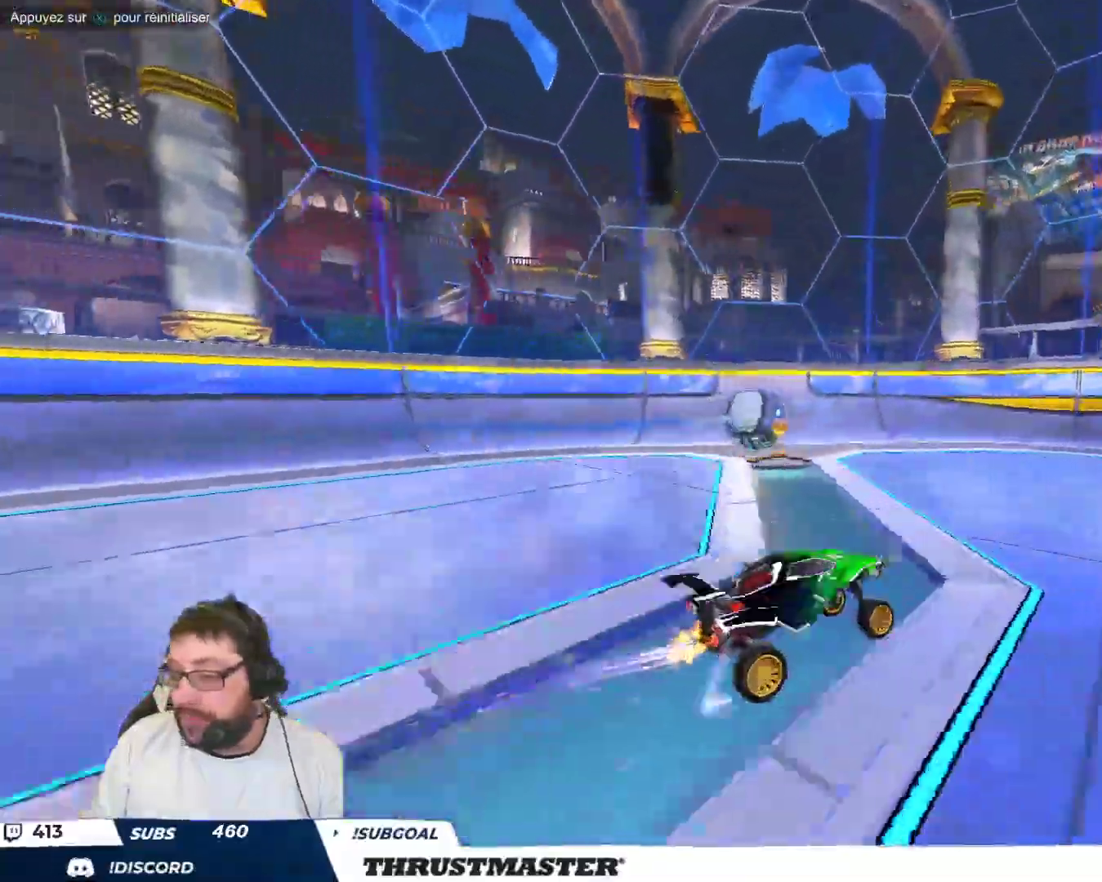
{"buttons": [], "left_stick": "down", "events": [[150, "left_stick", "up-left"], [433, "left_stick", "center"], [483, "left_stick", "down"]]}
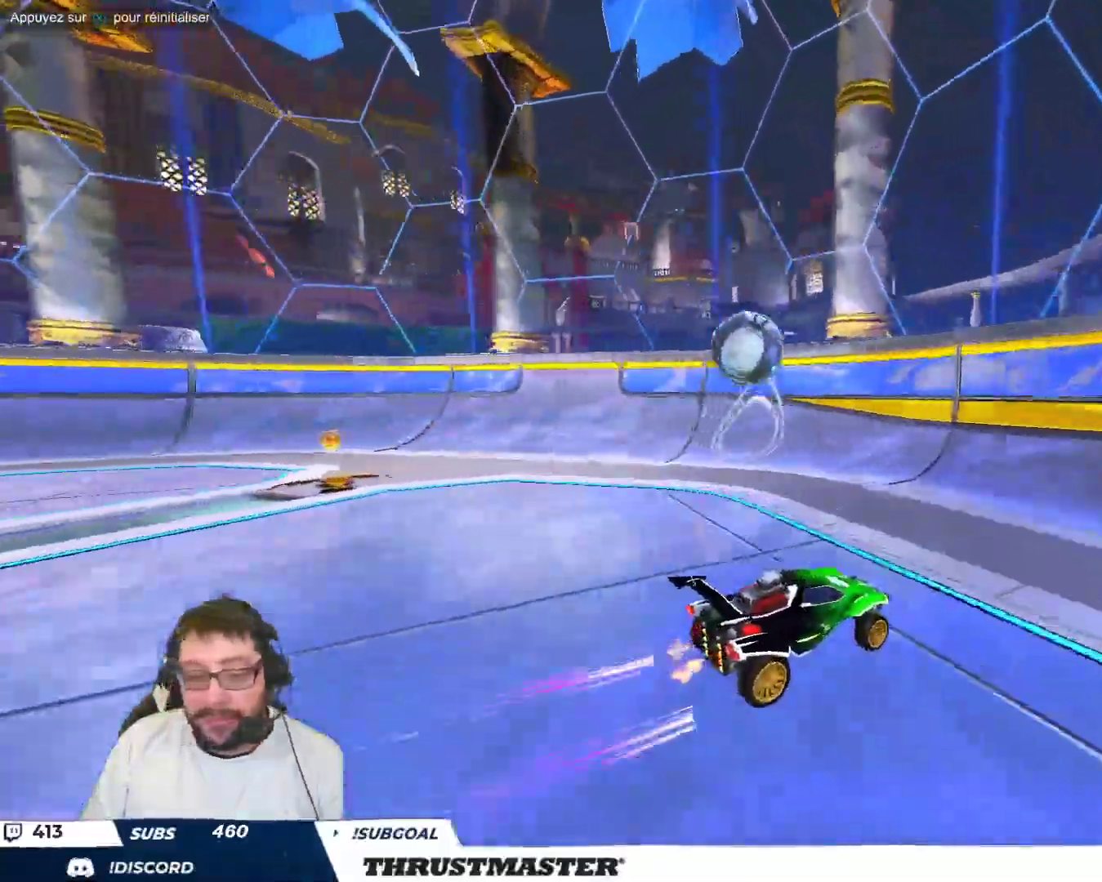
{"buttons": [], "left_stick": "center", "events": [[217, "left_stick", "center"], [283, "left_stick", "up-left"], [383, "left_stick", "center"]]}
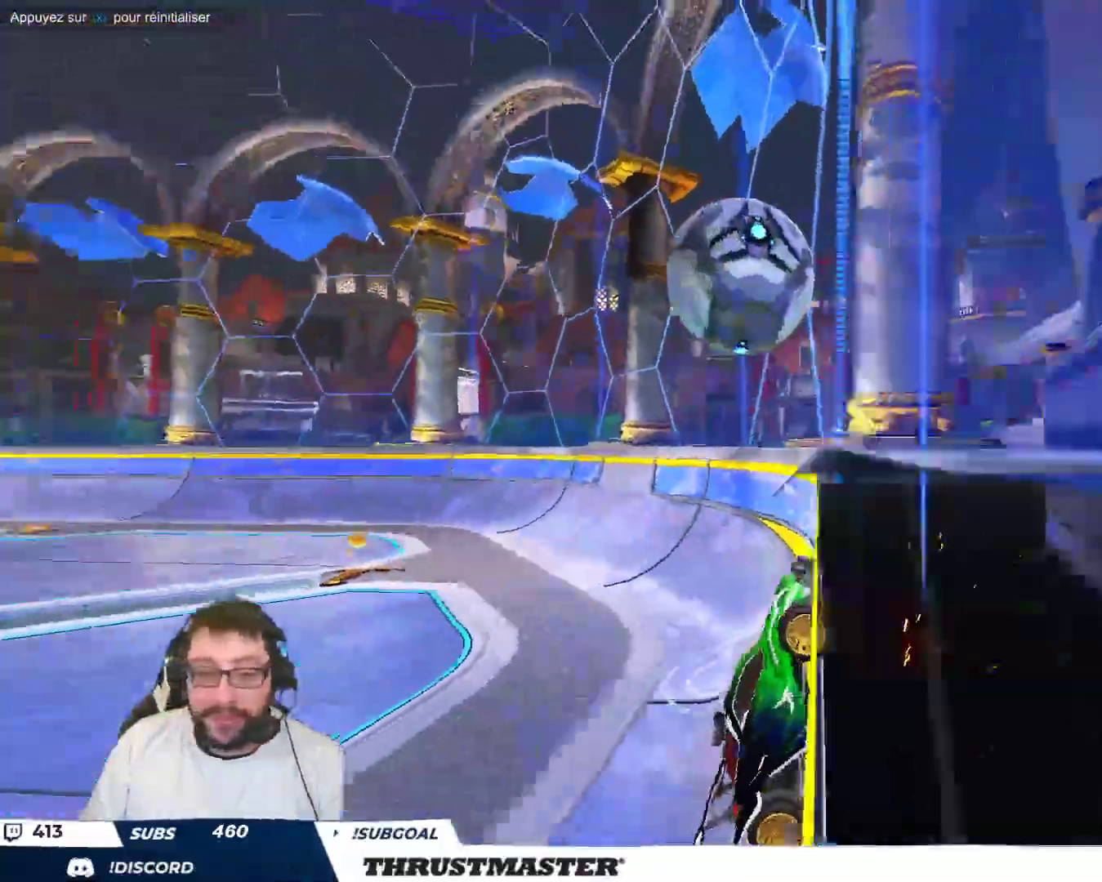
{"buttons": ["B"], "left_stick": "right", "events": [[17, "left_stick", "up-left"], [150, "left_stick", "center"], [267, "A", "down"], [267, "left_stick", "down"], [283, "B", "down"], [433, "left_stick", "right"], [483, "A", "up"]]}
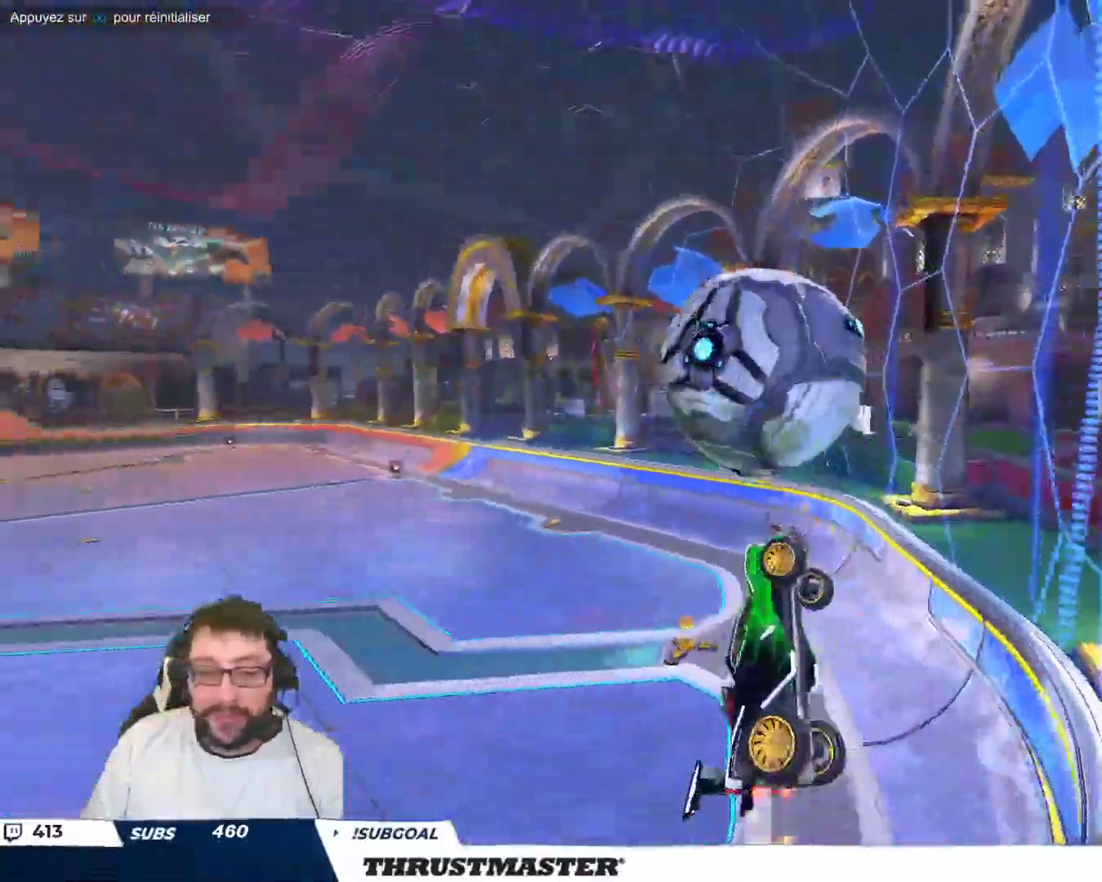
{"buttons": ["B"], "left_stick": "center", "events": [[17, "B", "up"], [167, "B", "down"], [200, "left_stick", "up-right"], [317, "left_stick", "center"]]}
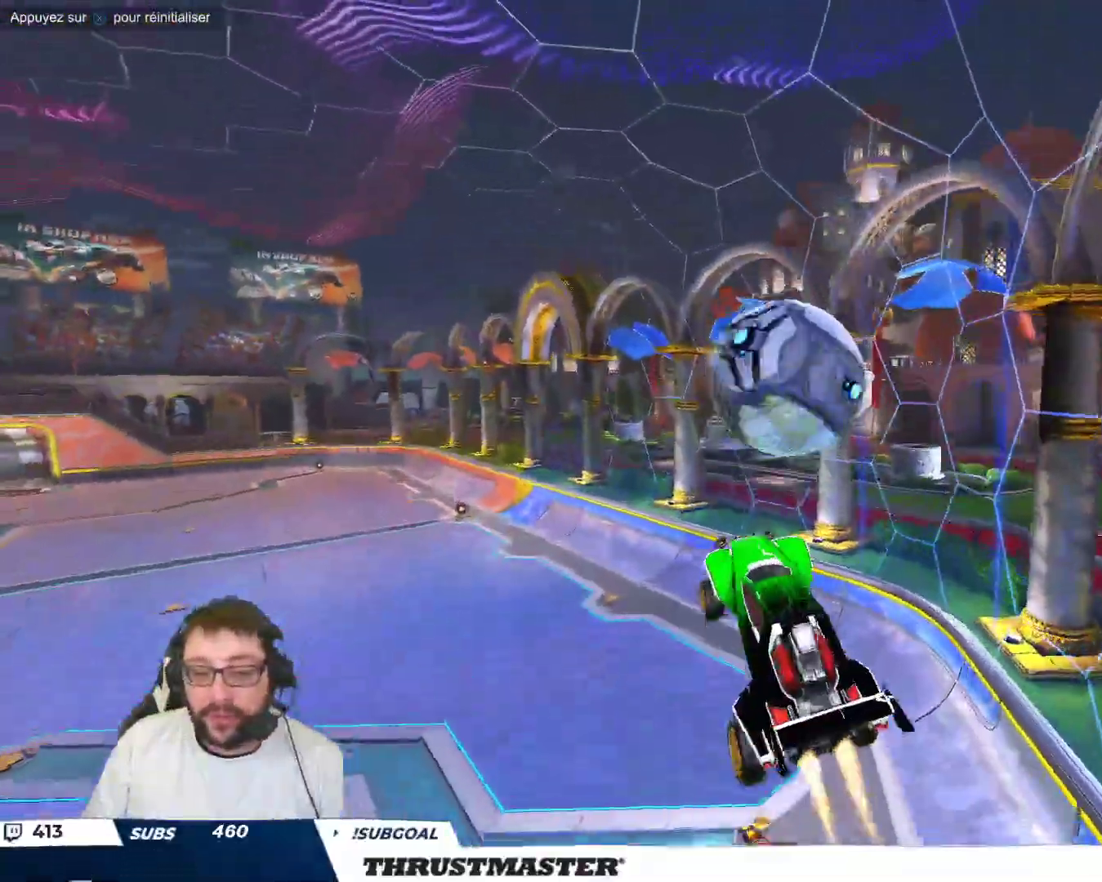
{"buttons": ["B"], "left_stick": "down-right", "events": [[83, "left_stick", "up-right"], [167, "A", "down"], [200, "left_stick", "right"], [250, "A", "up"], [283, "B", "up"], [417, "B", "down"], [467, "left_stick", "down-right"]]}
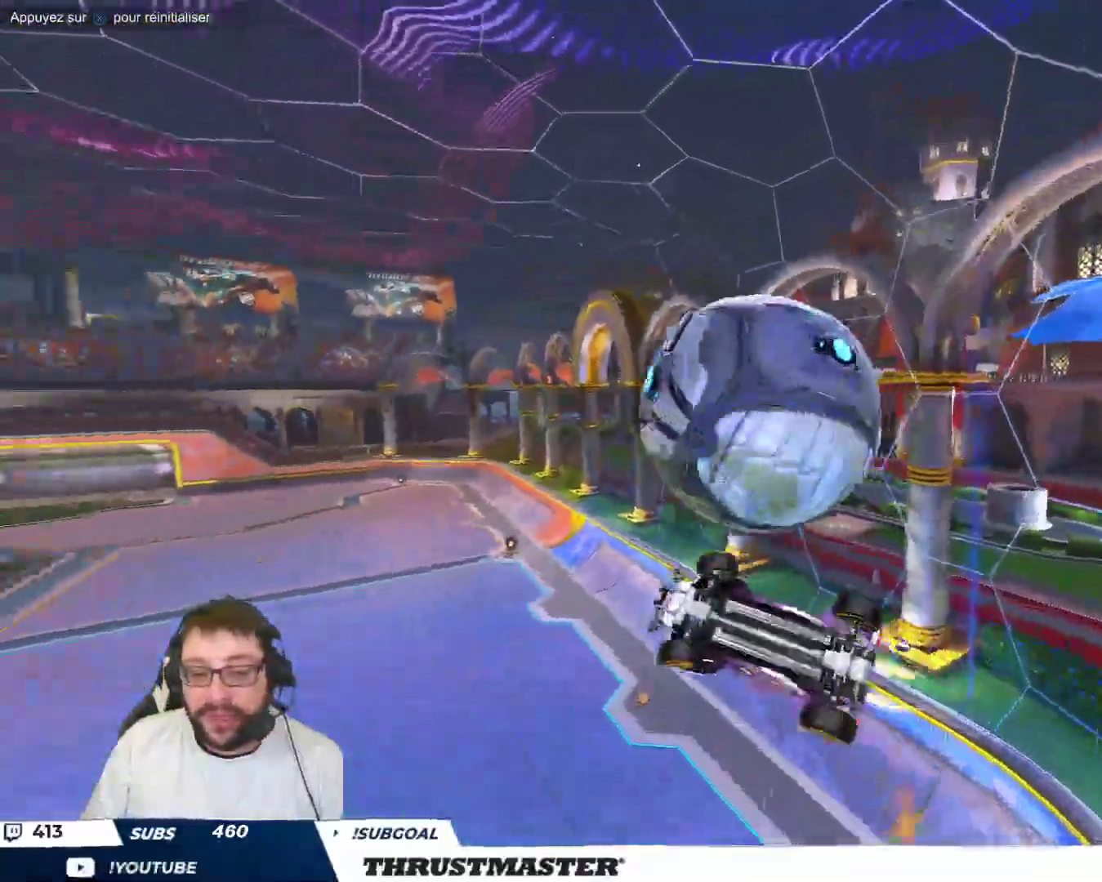
{"buttons": [], "left_stick": "left", "events": [[283, "left_stick", "down-left"], [433, "left_stick", "left"], [450, "B", "up"]]}
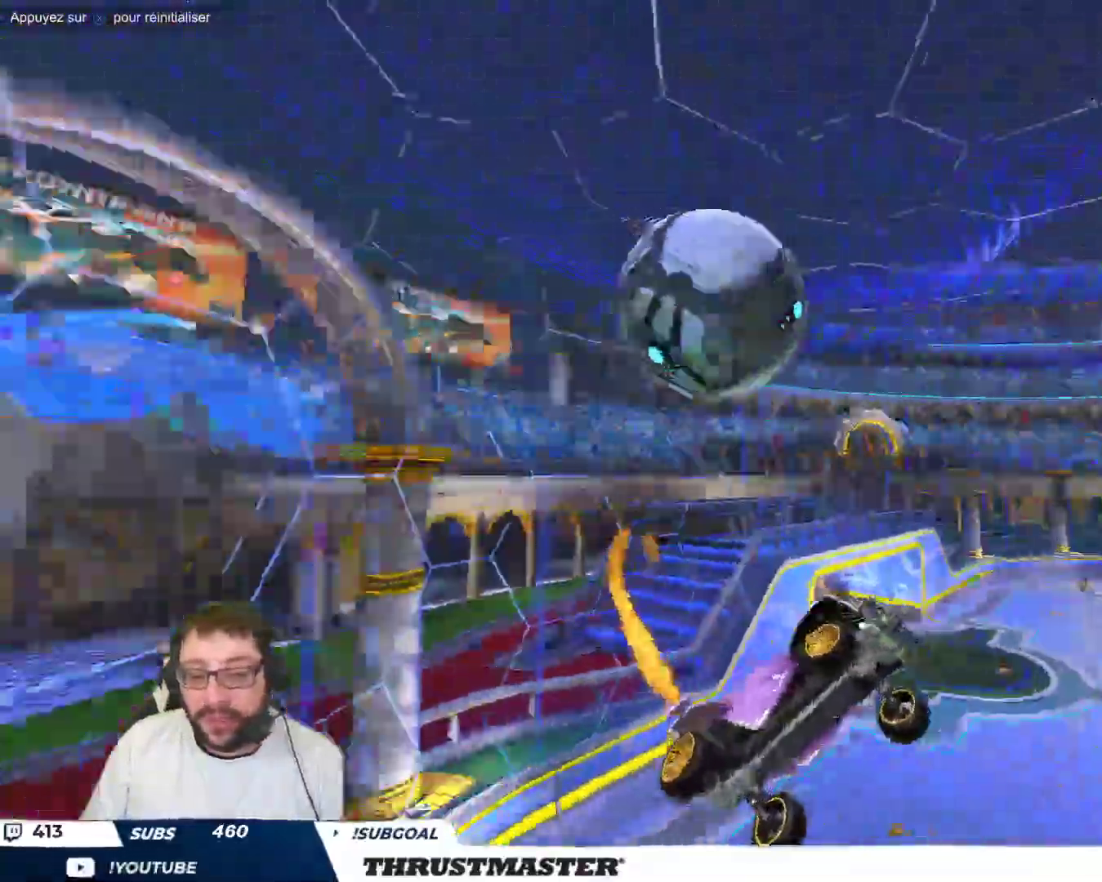
{"buttons": [], "left_stick": "down-left", "events": [[183, "left_stick", "center"], [450, "left_stick", "down-left"]]}
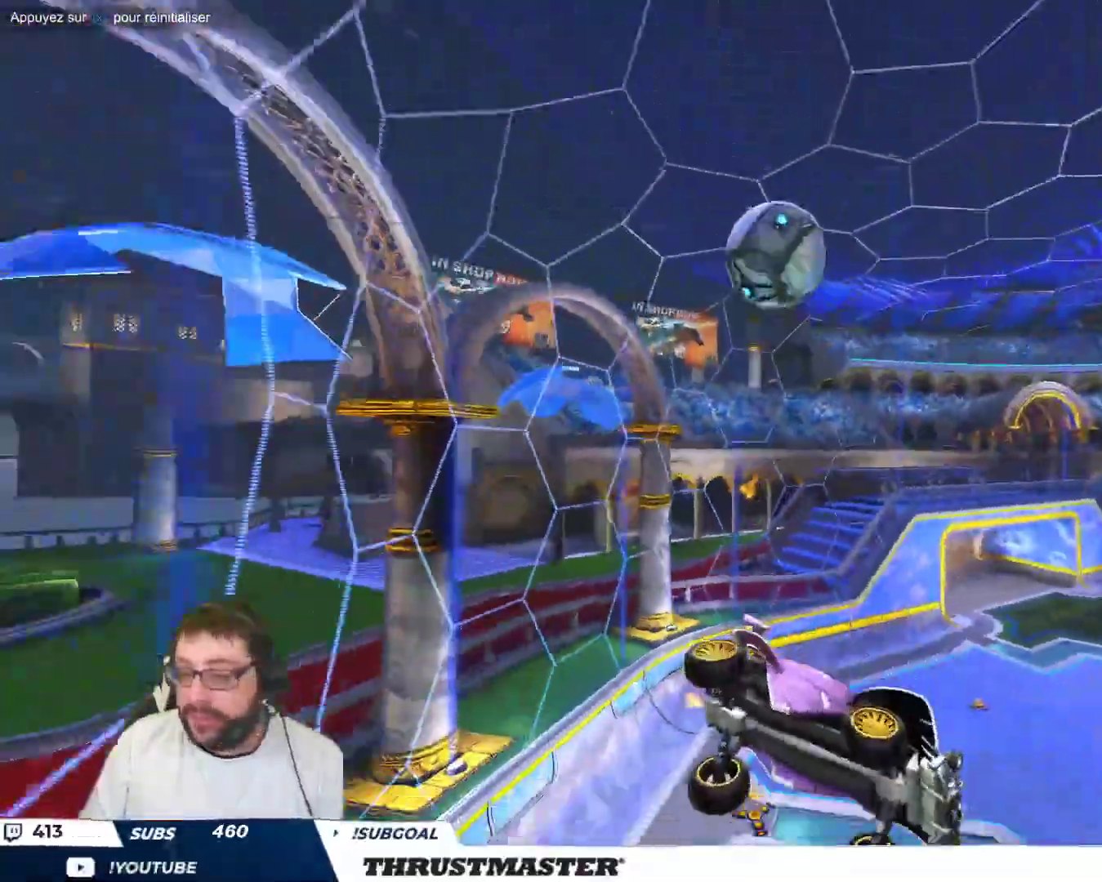
{"buttons": [], "left_stick": "up-left", "events": [[100, "left_stick", "left"], [217, "left_stick", "up-left"]]}
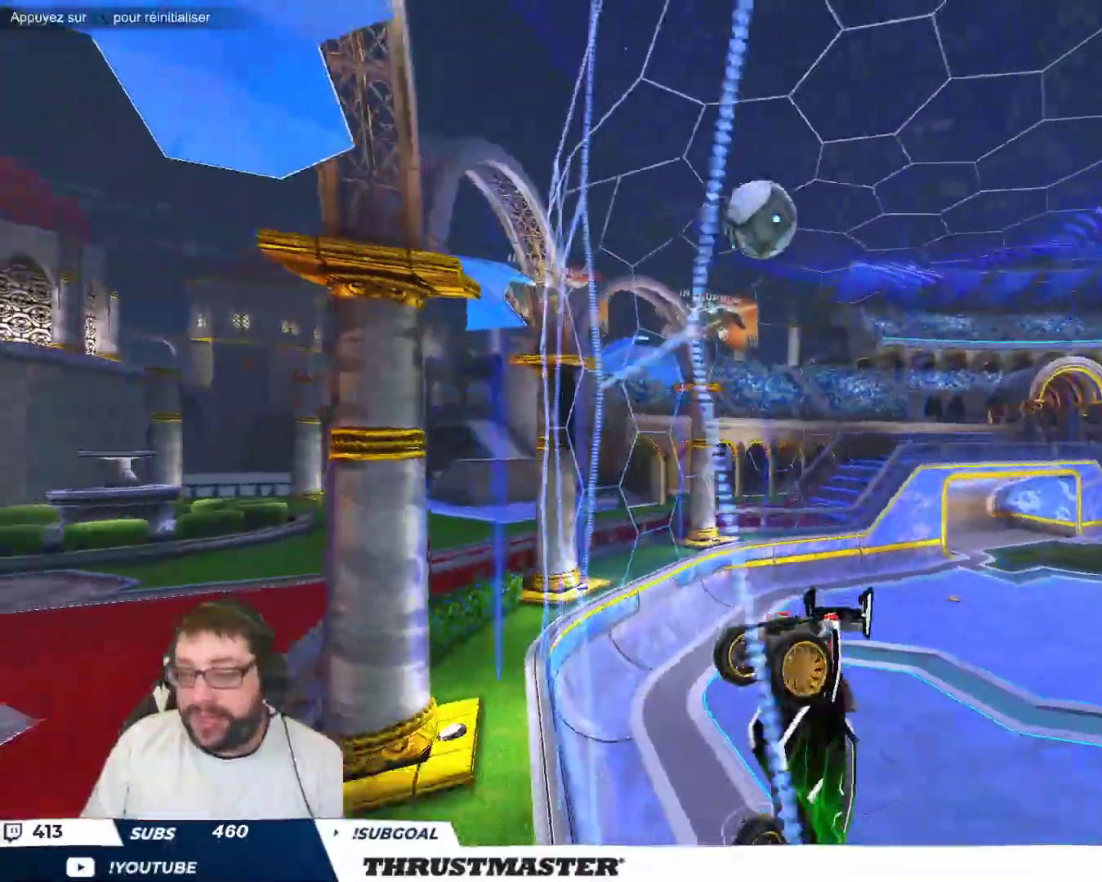
{"buttons": [], "left_stick": "down-left", "events": [[17, "left_stick", "down-left"], [300, "left_stick", "left"], [467, "left_stick", "down-left"]]}
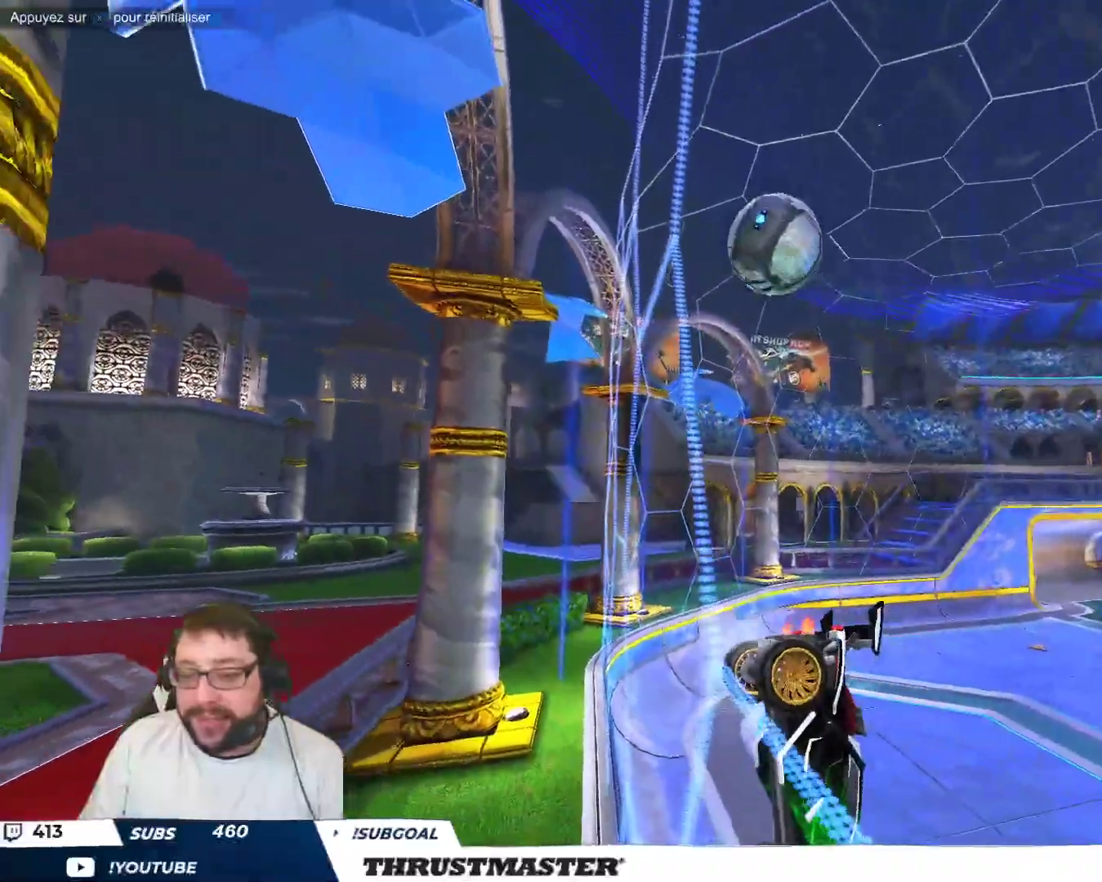
{"buttons": [], "left_stick": "up-left", "events": [[133, "left_stick", "center"], [200, "left_stick", "up-left"]]}
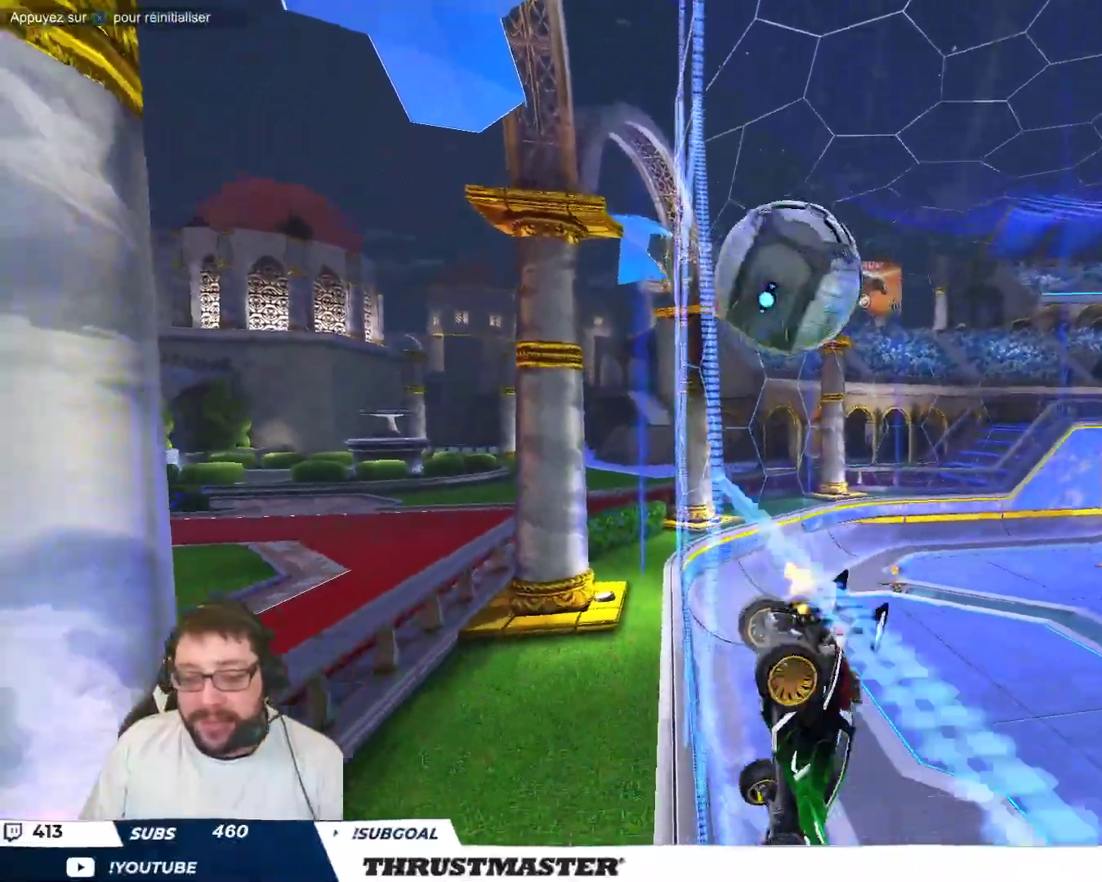
{"buttons": [], "left_stick": "center", "events": [[50, "left_stick", "center"], [183, "left_stick", "right"], [250, "left_stick", "center"]]}
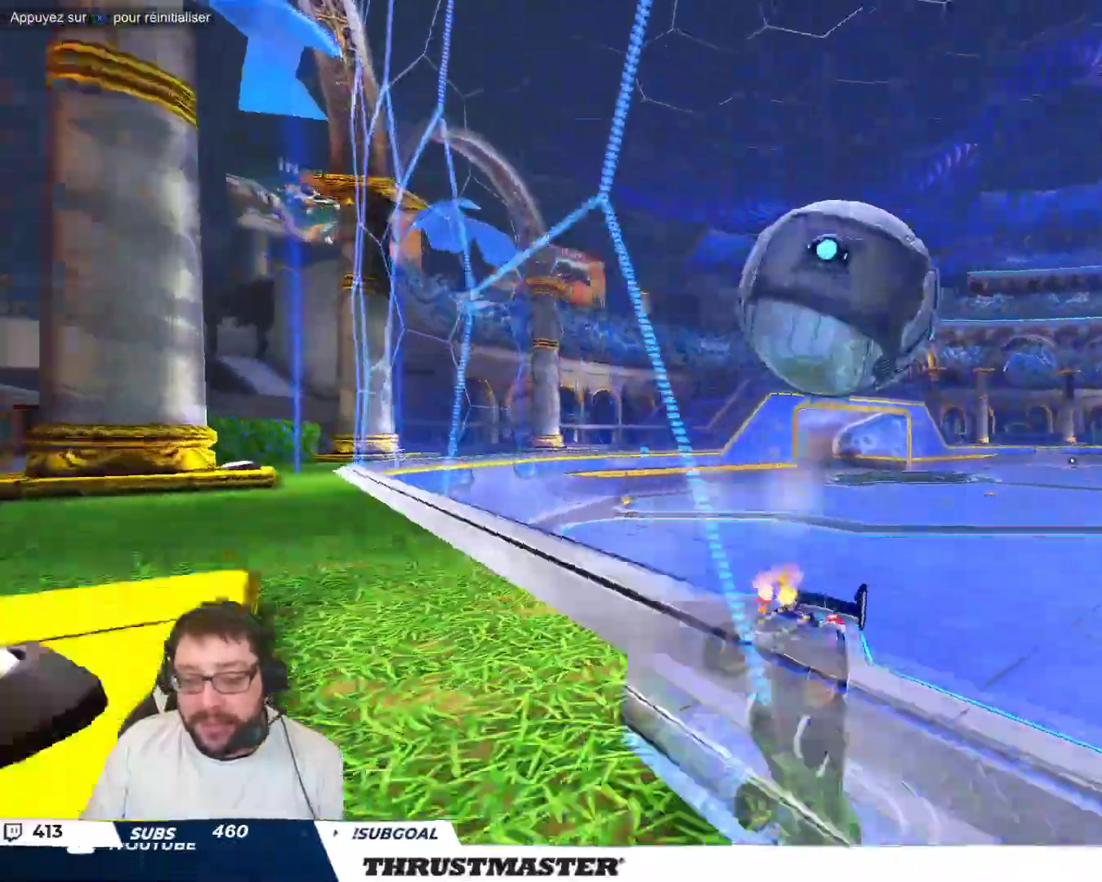
{"buttons": [], "left_stick": "up-left", "events": [[167, "B", "down"], [200, "left_stick", "right"], [300, "left_stick", "up-left"], [383, "B", "up"]]}
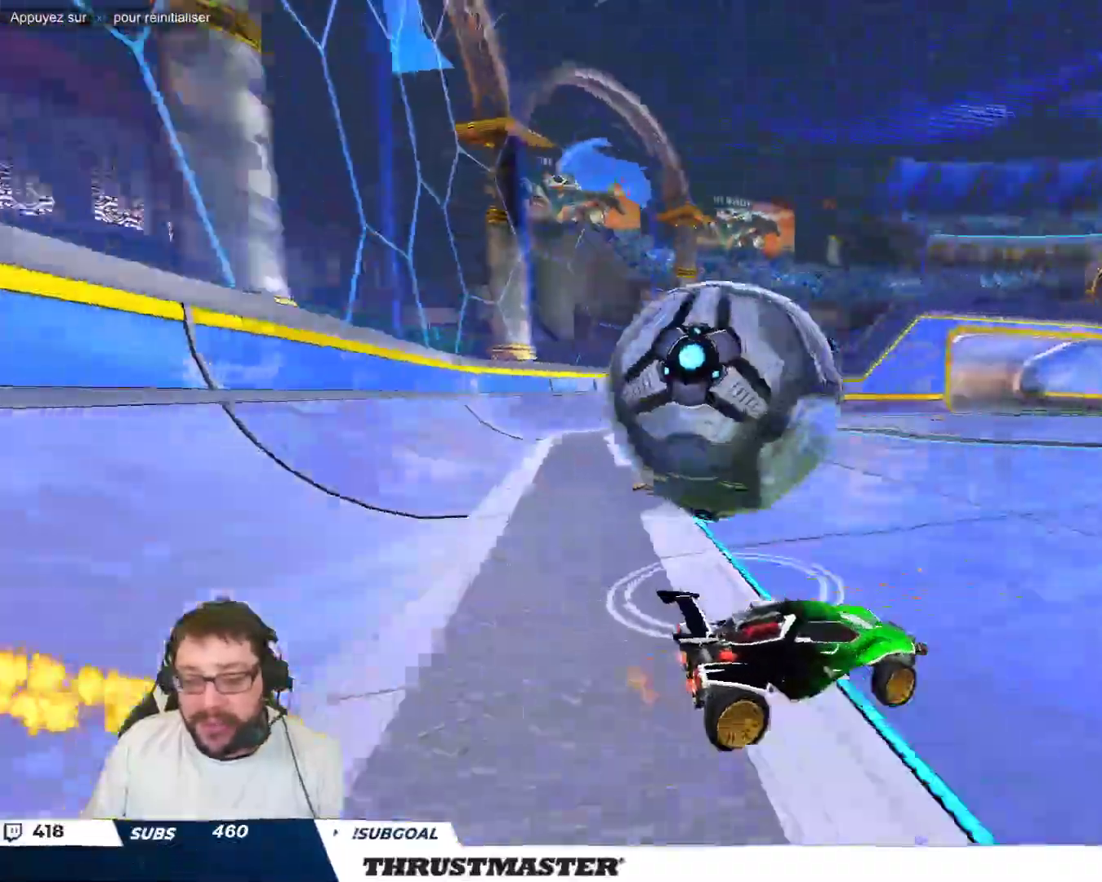
{"buttons": [], "left_stick": "up-left", "events": [[167, "B", "down"], [200, "Y", "down"], [217, "B", "up"], [250, "Y", "up"]]}
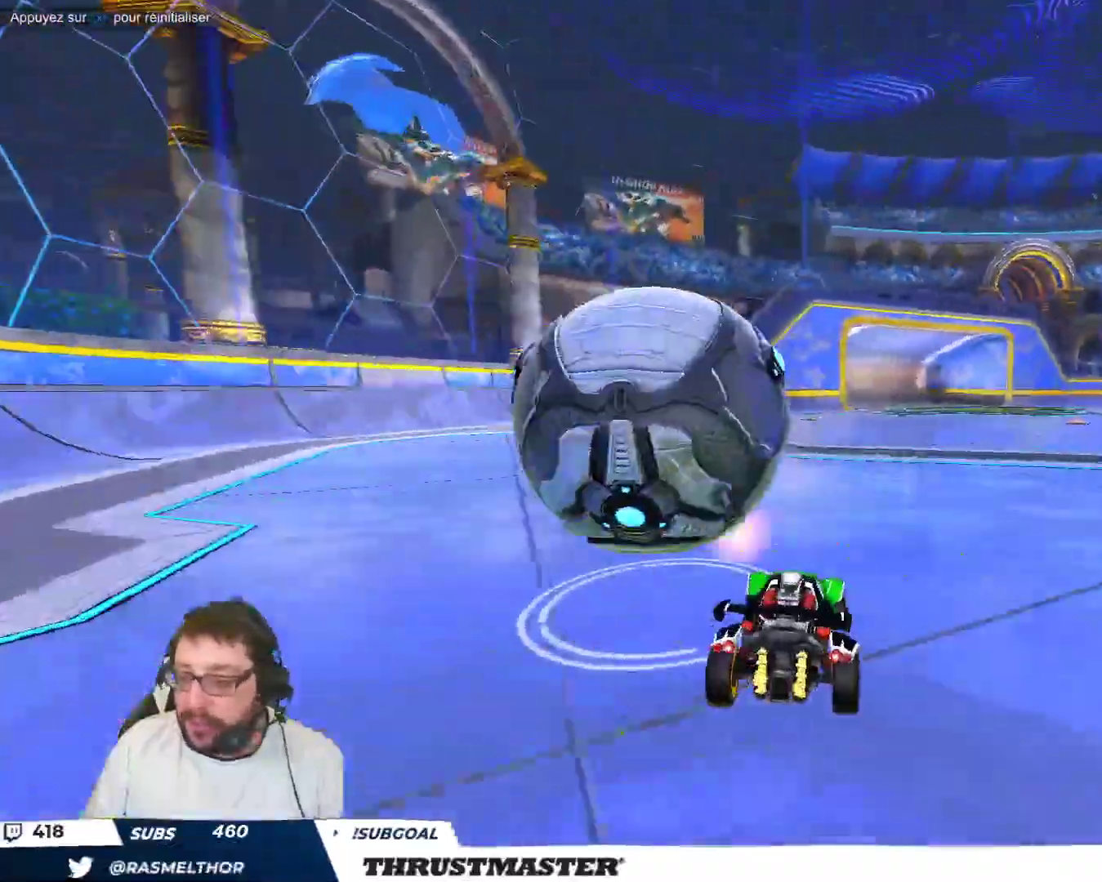
{"buttons": [], "left_stick": "center", "events": [[233, "B", "down"], [367, "B", "up"], [367, "left_stick", "right"], [467, "left_stick", "center"]]}
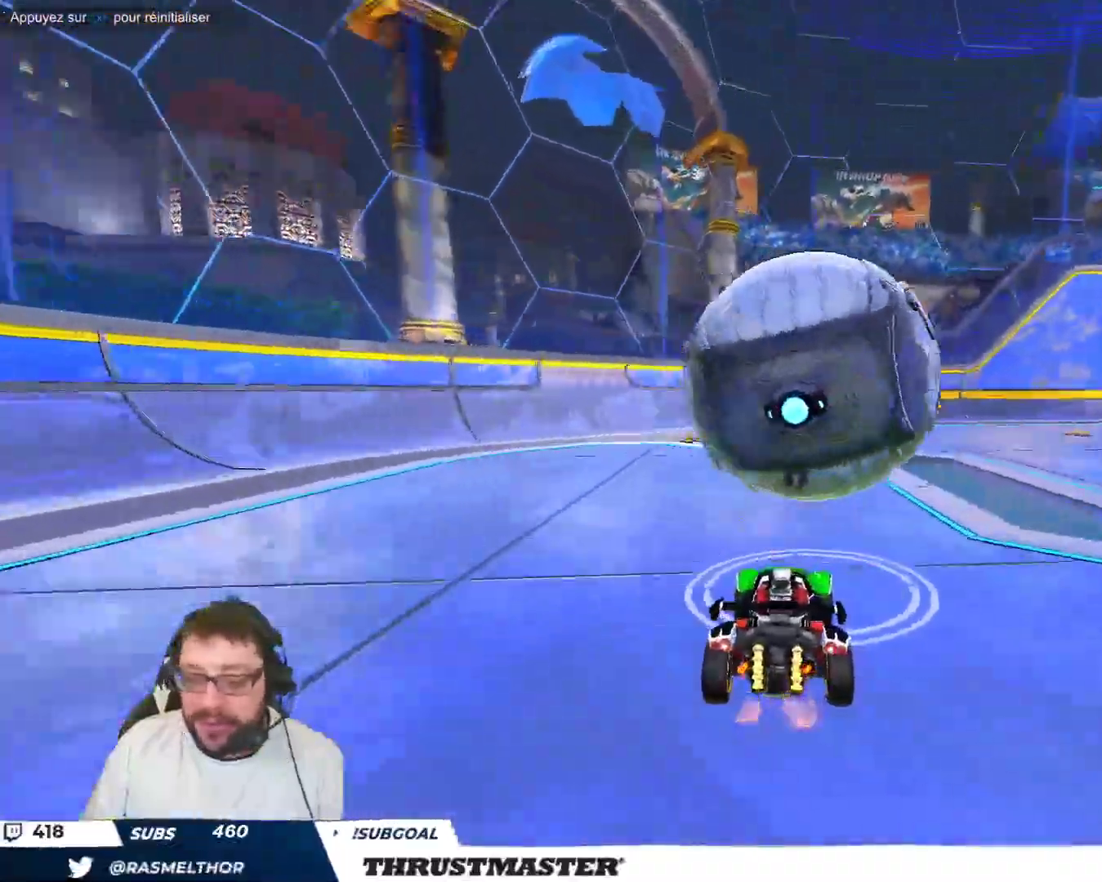
{"buttons": [], "left_stick": "center", "events": [[217, "B", "down"], [233, "Y", "down"], [350, "Y", "up"], [367, "left_stick", "right"], [400, "B", "up"], [450, "left_stick", "center"]]}
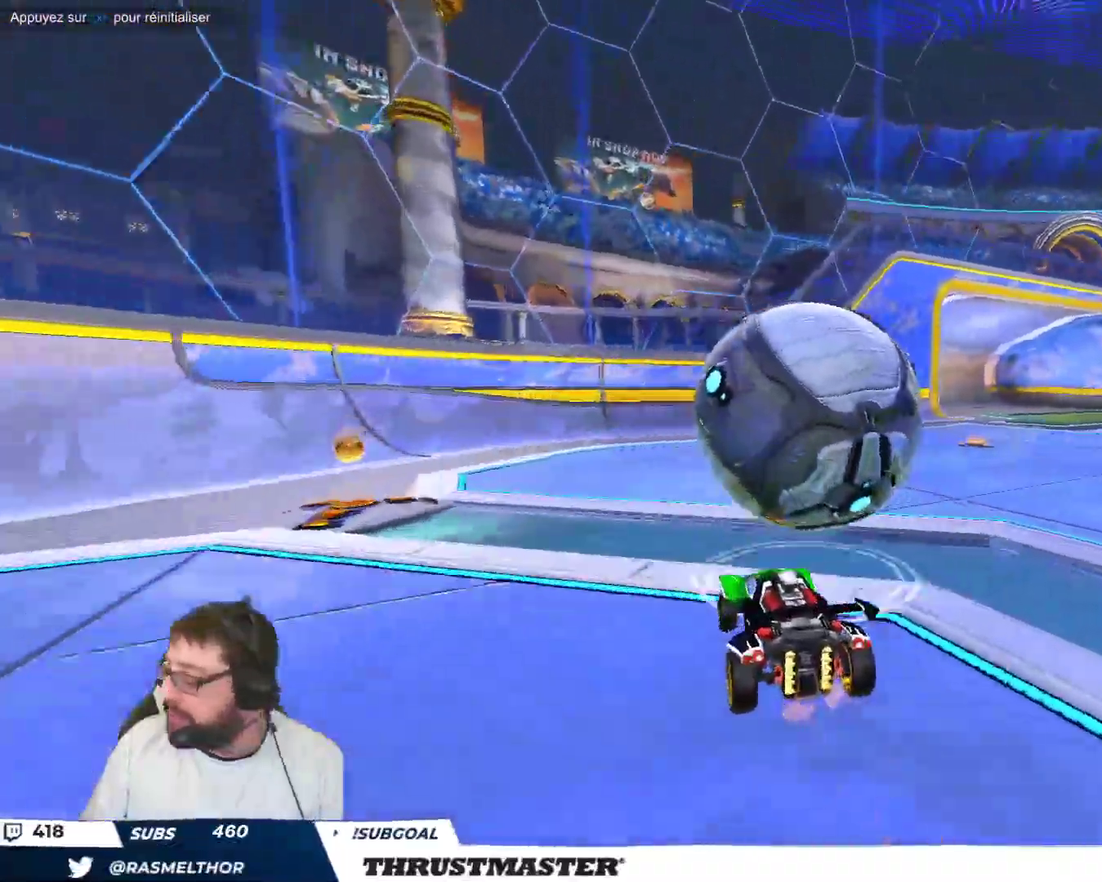
{"buttons": [], "left_stick": "center", "events": []}
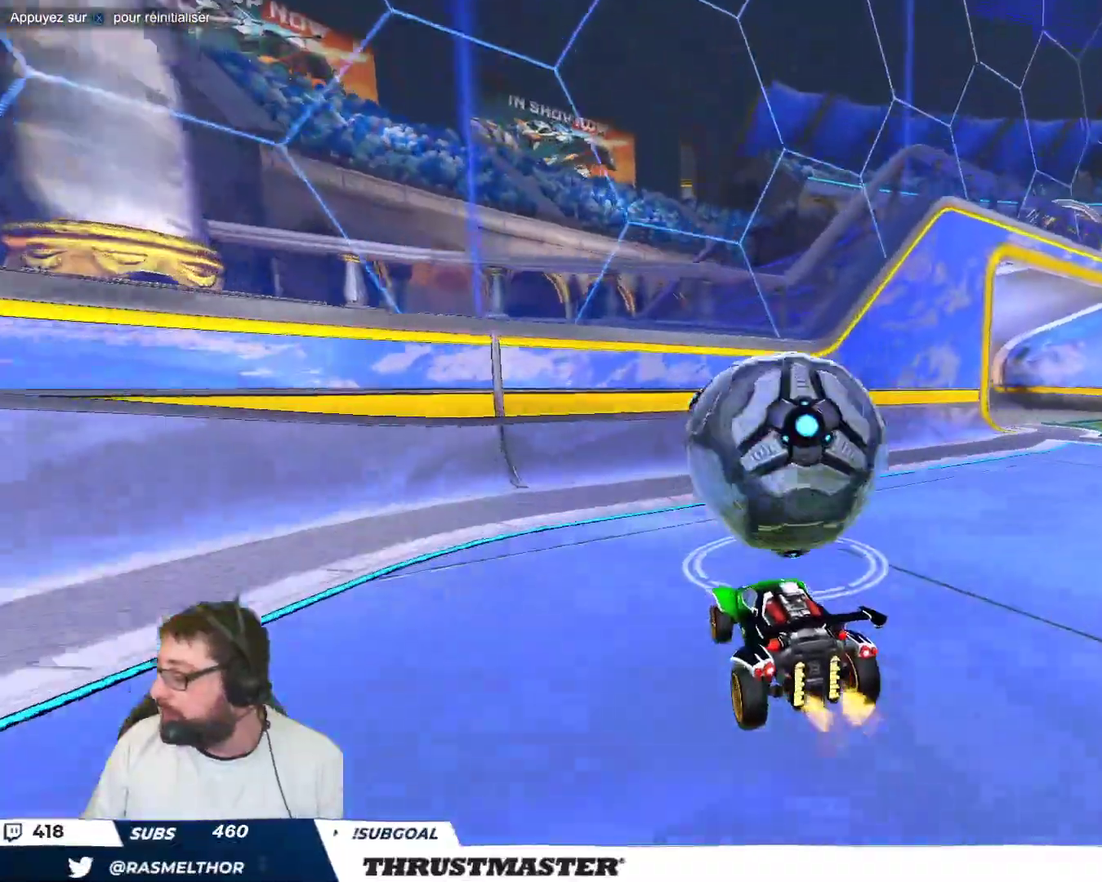
{"buttons": ["B"], "left_stick": "right", "events": [[100, "left_stick", "up-left"], [217, "left_stick", "center"], [367, "B", "down"], [383, "left_stick", "right"]]}
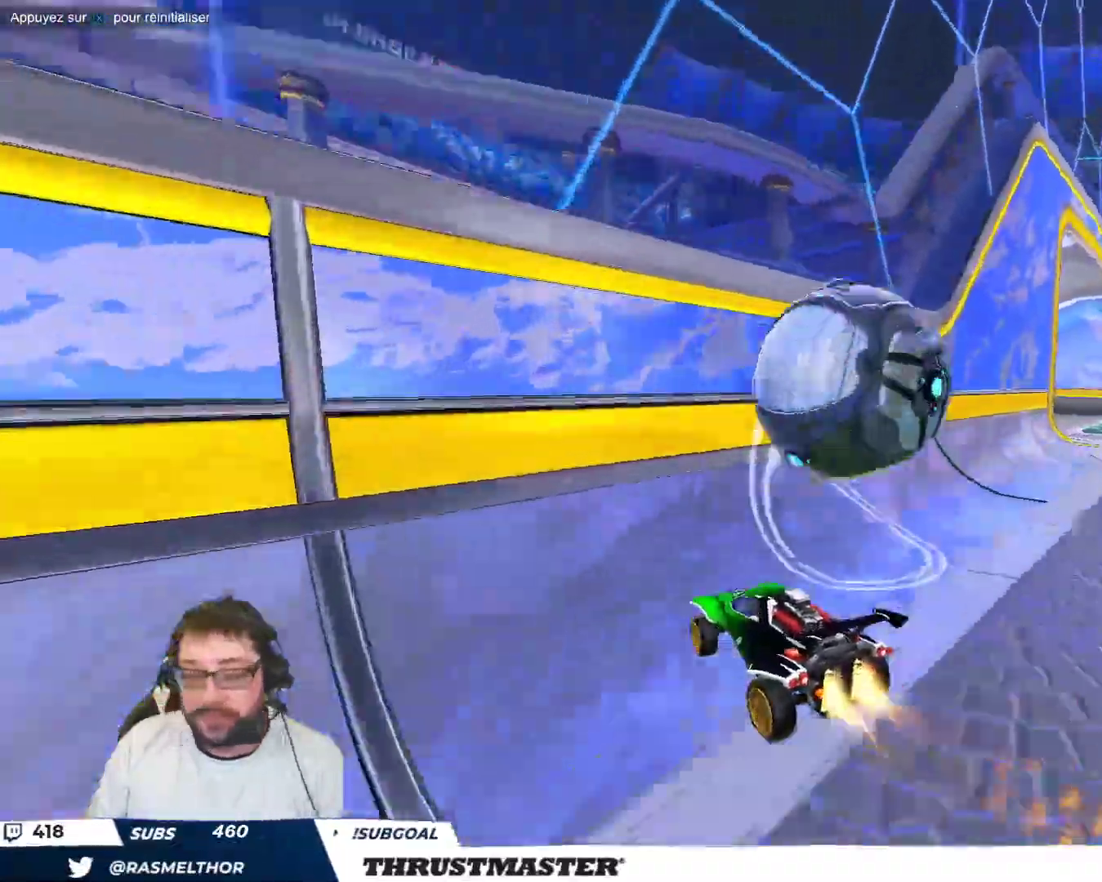
{"buttons": ["B"], "left_stick": "down-left", "events": [[167, "left_stick", "center"], [283, "left_stick", "down-right"], [317, "A", "down"], [433, "A", "up"], [467, "left_stick", "down-left"]]}
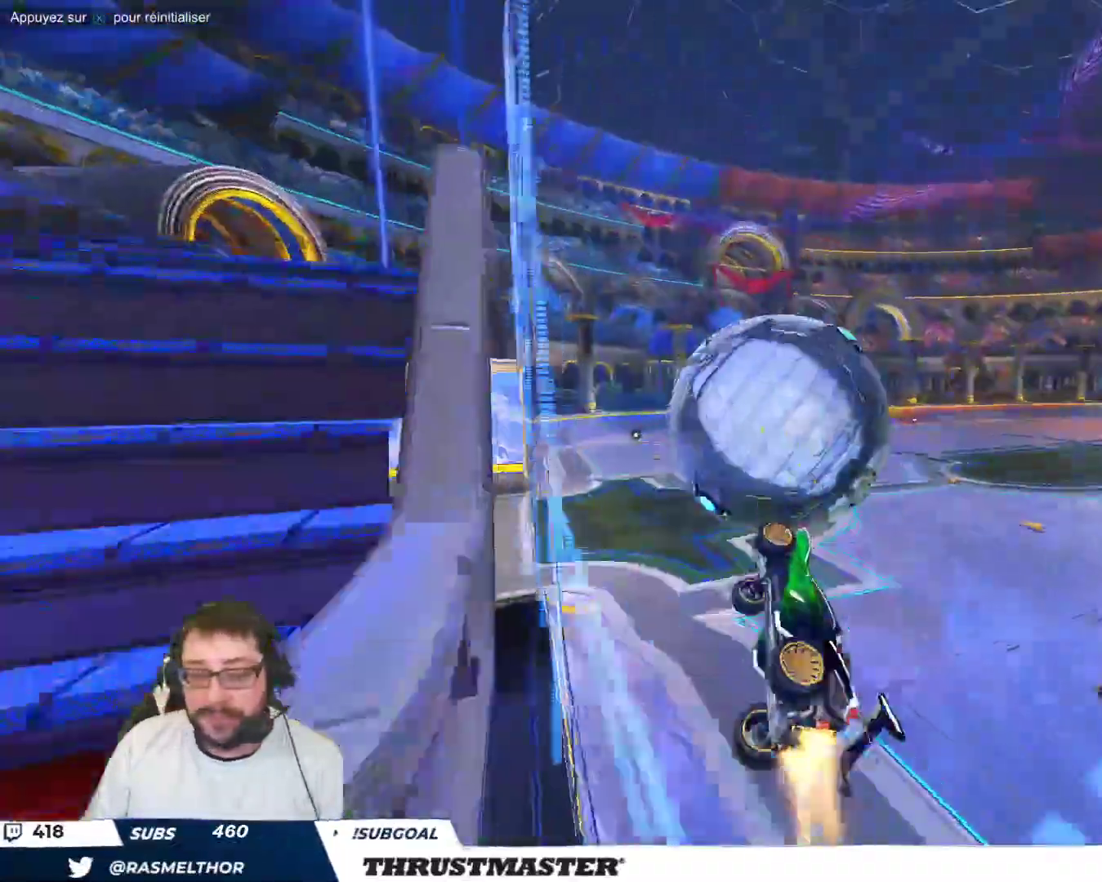
{"buttons": [], "left_stick": "down", "events": [[33, "left_stick", "up-left"], [117, "B", "up"], [217, "A", "down"], [217, "B", "down"], [350, "A", "up"], [367, "B", "up"], [367, "left_stick", "down"]]}
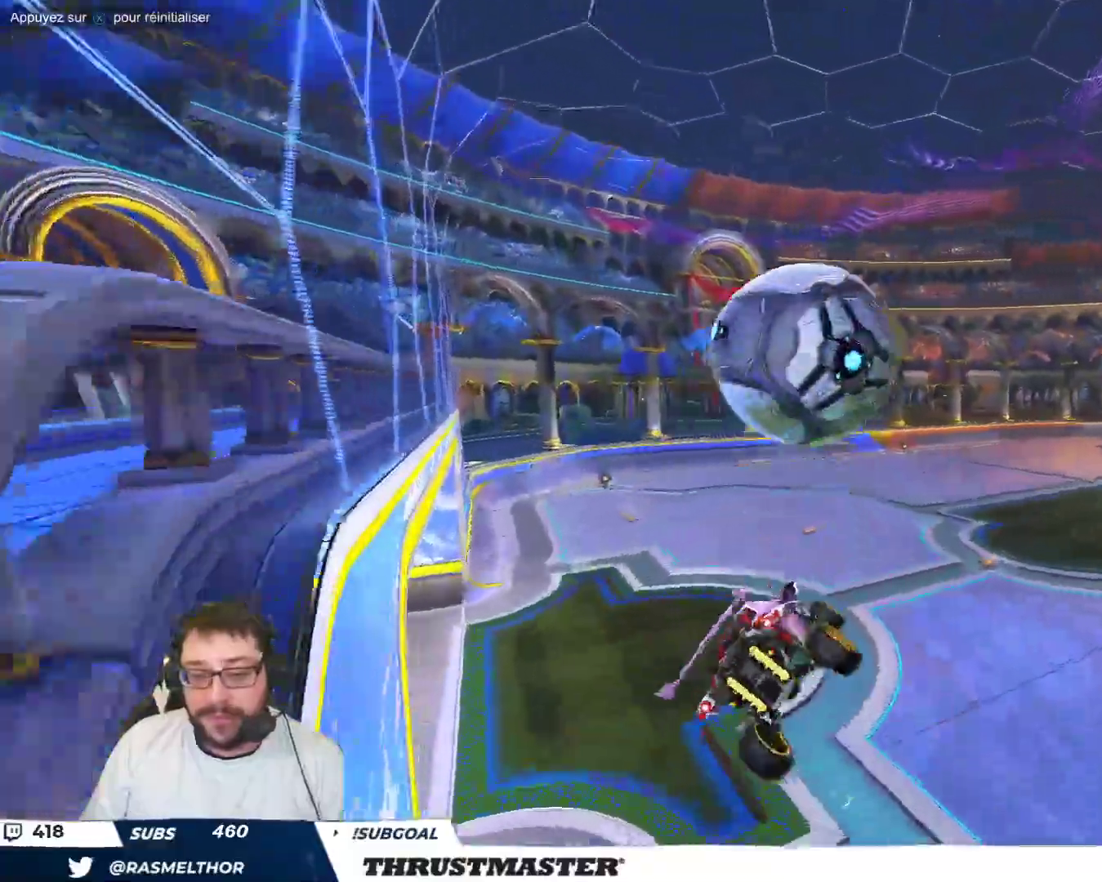
{"buttons": [], "left_stick": "down-left", "events": [[17, "left_stick", "down-left"], [317, "B", "down"], [350, "Y", "down"], [467, "B", "up"], [467, "Y", "up"]]}
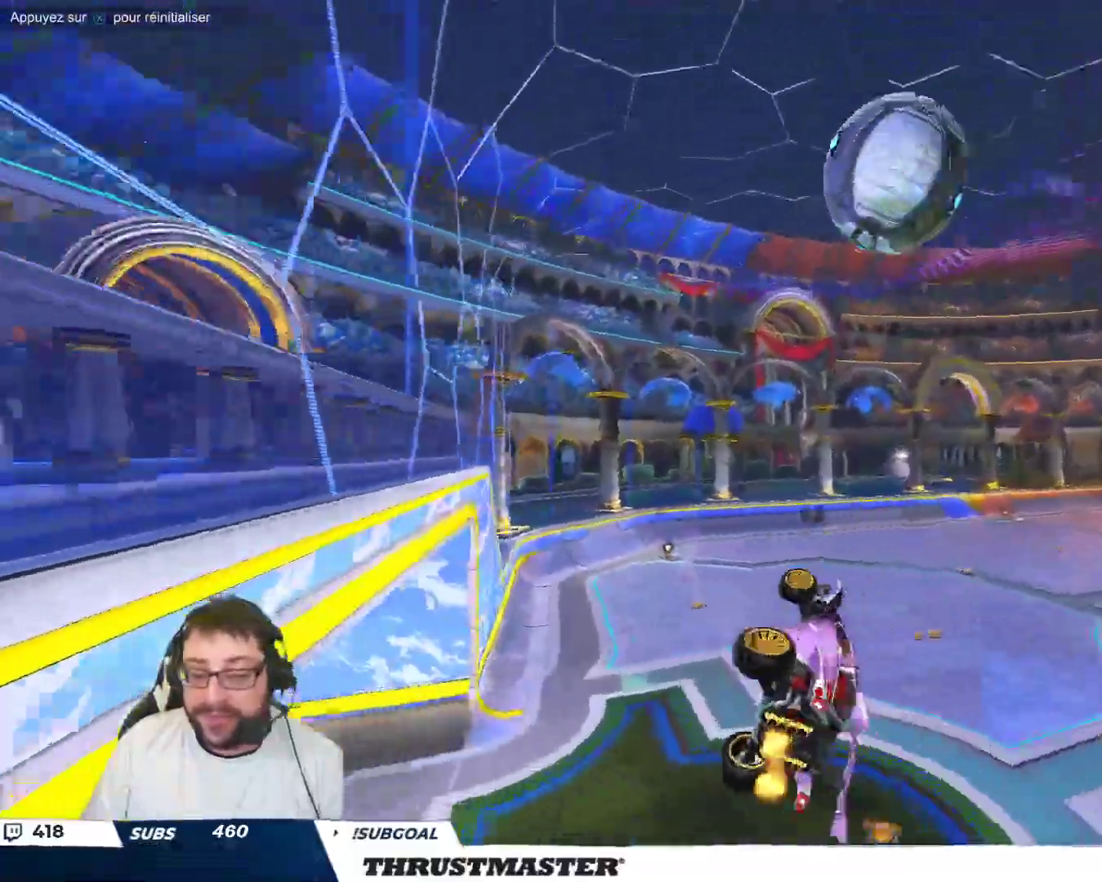
{"buttons": [], "left_stick": "up-left", "events": [[117, "left_stick", "up-left"], [167, "left_stick", "up-right"], [217, "left_stick", "center"], [433, "left_stick", "up-left"]]}